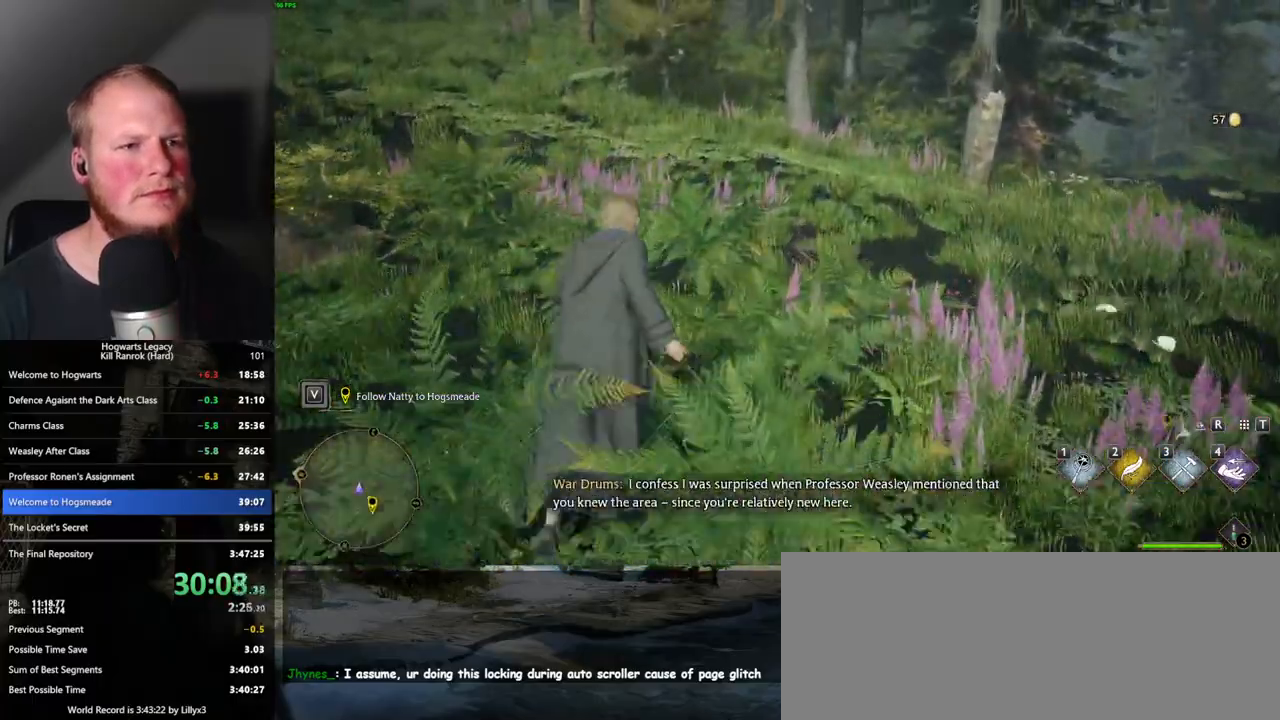
Gameplay with keyboard and mouse; each line is a JSON object with the keys and mouse buttons held at the frame after it. "events" lists presses ("down") and releases ("up") of ".", "/", "0", "1", "2", "3", "4", "5", "6", "7", "8", "9", "a", "alt_l", "alt_r", "b", "backslash", "backspace", "c", "caps_lock", "comma", "ctrl_l", "ctrl_r", "d", "e", "equals", "escape", "f", "f1", "f10", "f11", "f12", "f2", "f3", "f4", "f5", "f6", "f7", "f8", "f9", "g", "h", "i", "j", "k", "l", "lbracket", "m", "minus", "n", "o", "p", "q", "quote", "r", "rbracket", "return", "s", "semicolon", "shift_l", "shift_r", "space", "super", "super_r", "t", "tab", "tilde", "u", "v", "w", "x", "y", "z", "mouse_left", "mouse_wheel", "mouse_right", "mouse_mb4" and "mouse_mb5" between this image and that frame as [ms after this image, input, new state], when the widget could be followed in between. "mouse_left", "mouse_wheel", "mouse_right", "mouse_mb4", "mouse_mb5" = the "left", "wheel", "right", "mb4", "mb5" buttons of the "mouse" list. No other keys are recorded. "wheel" means that the mouse wheel is clicked or scrolled. Mouse movement is not recorded.
{"keys": ["w"], "mouse": [], "events": []}
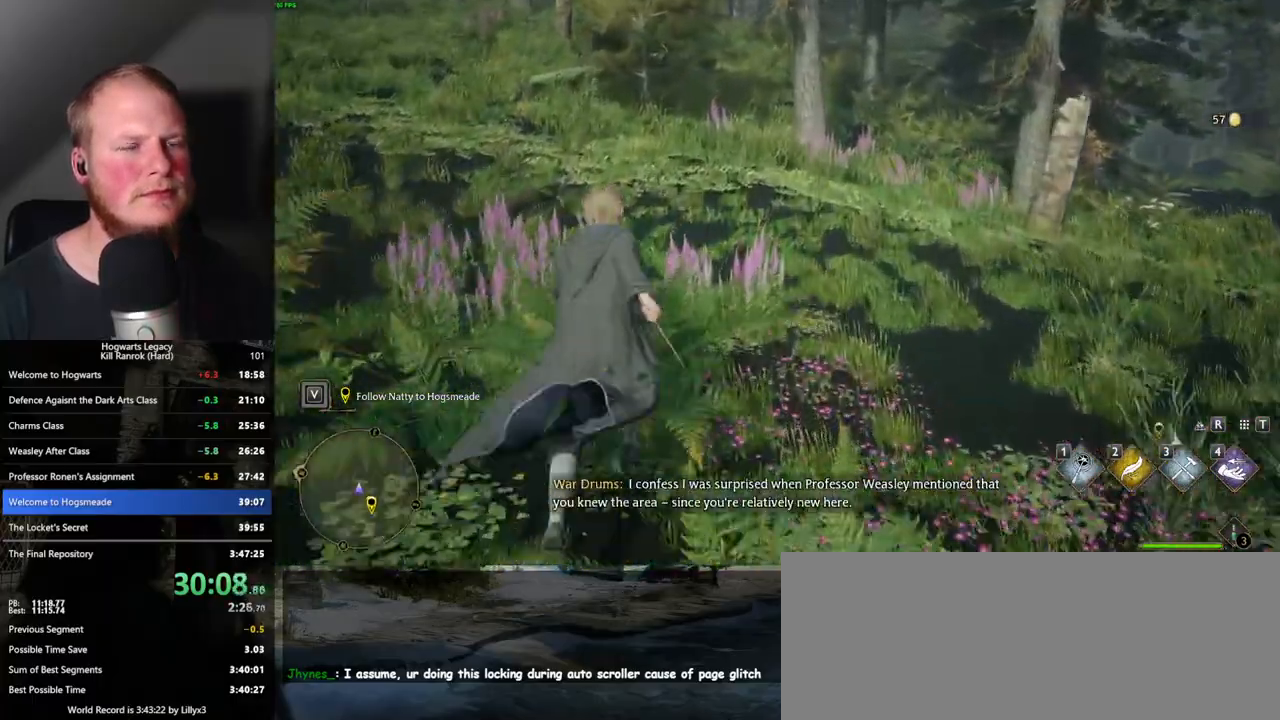
{"keys": ["w"], "mouse": [], "events": []}
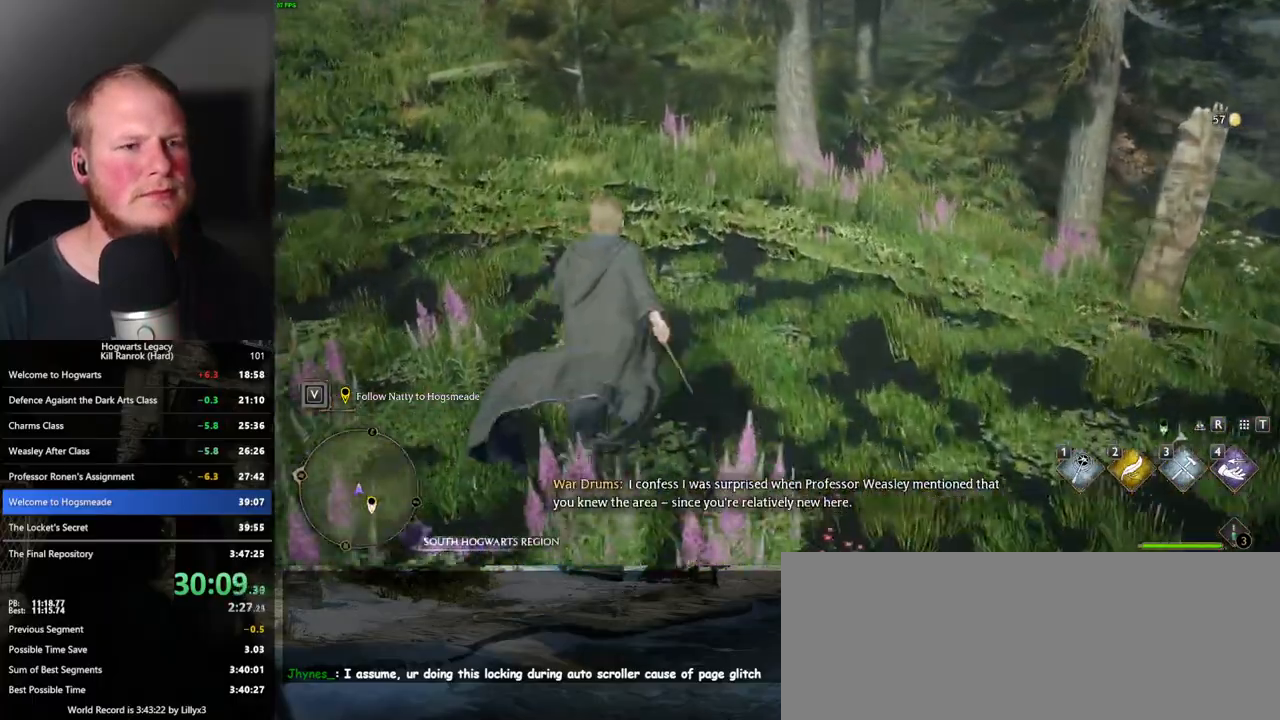
{"keys": ["w"], "mouse": [], "events": []}
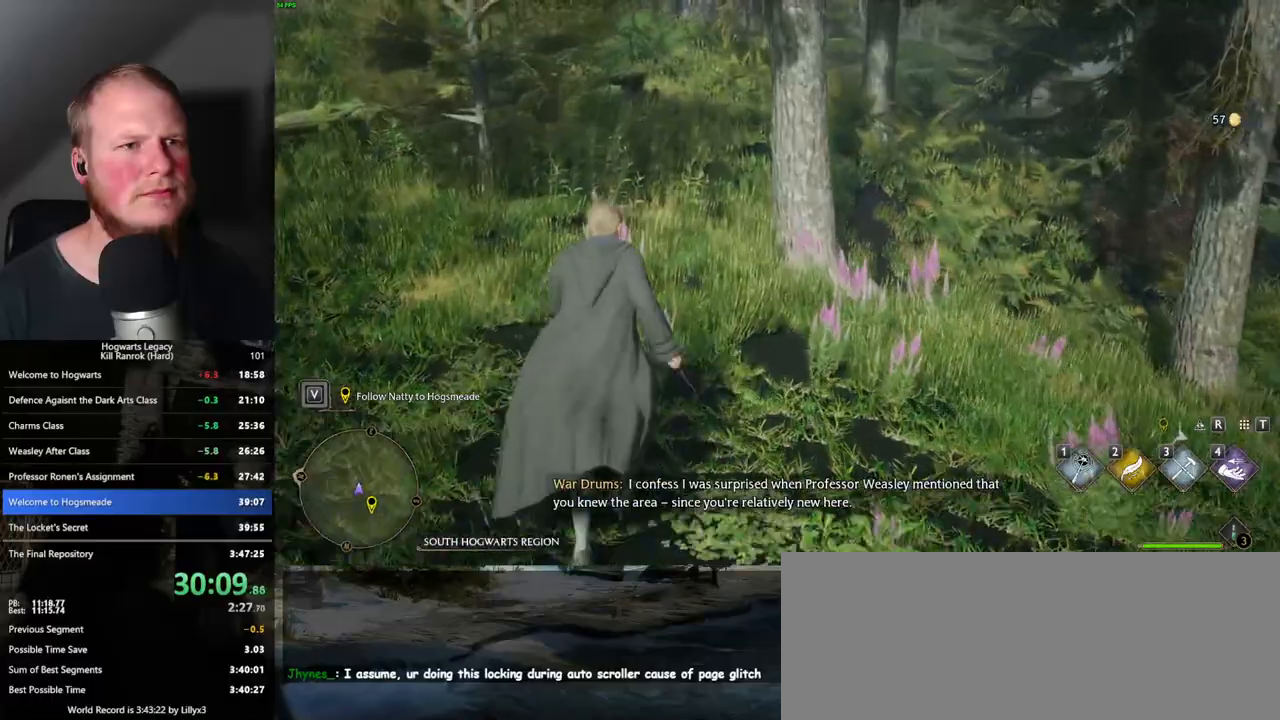
{"keys": ["w"], "mouse": [], "events": []}
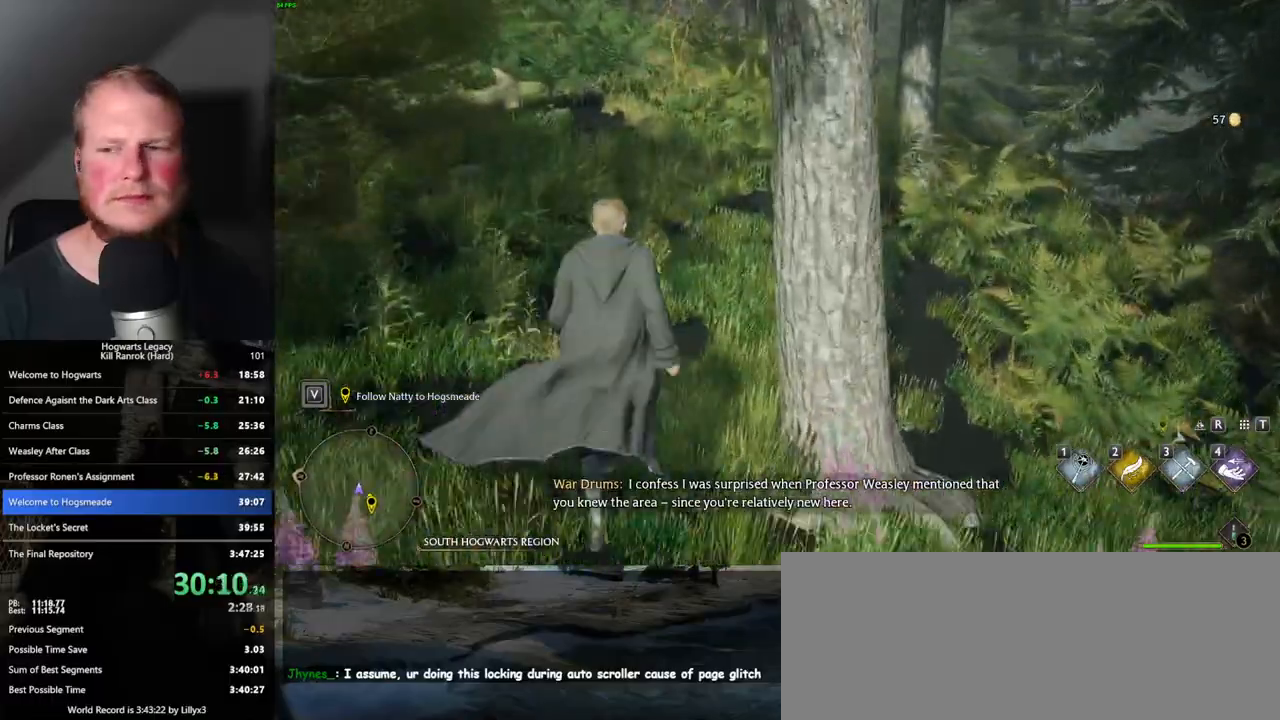
{"keys": ["w"], "mouse": [], "events": []}
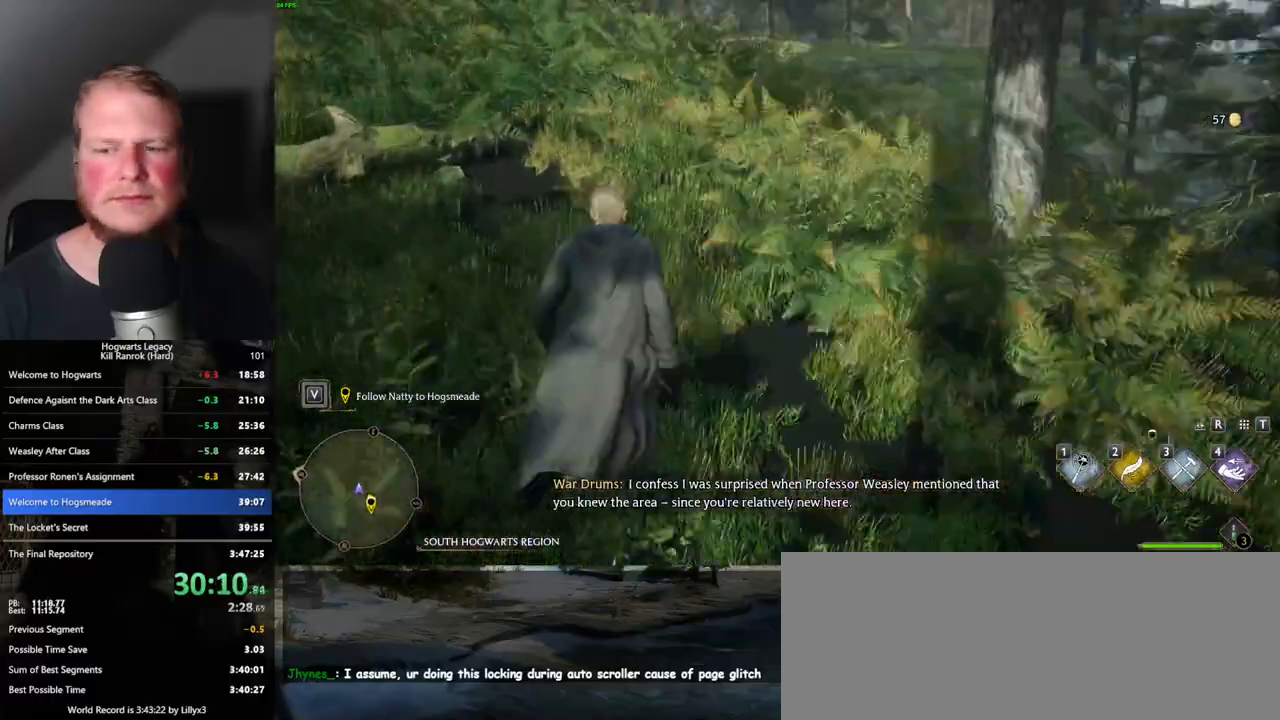
{"keys": ["w"], "mouse": [], "events": []}
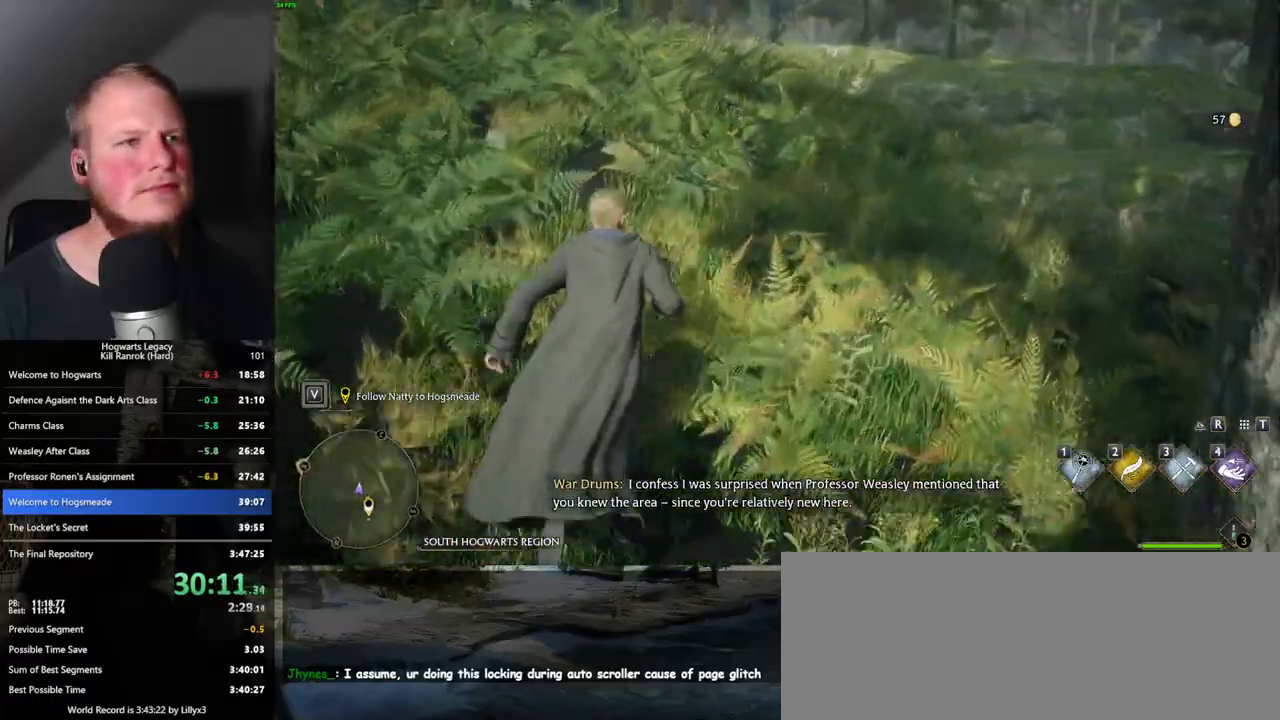
{"keys": ["w"], "mouse": [], "events": []}
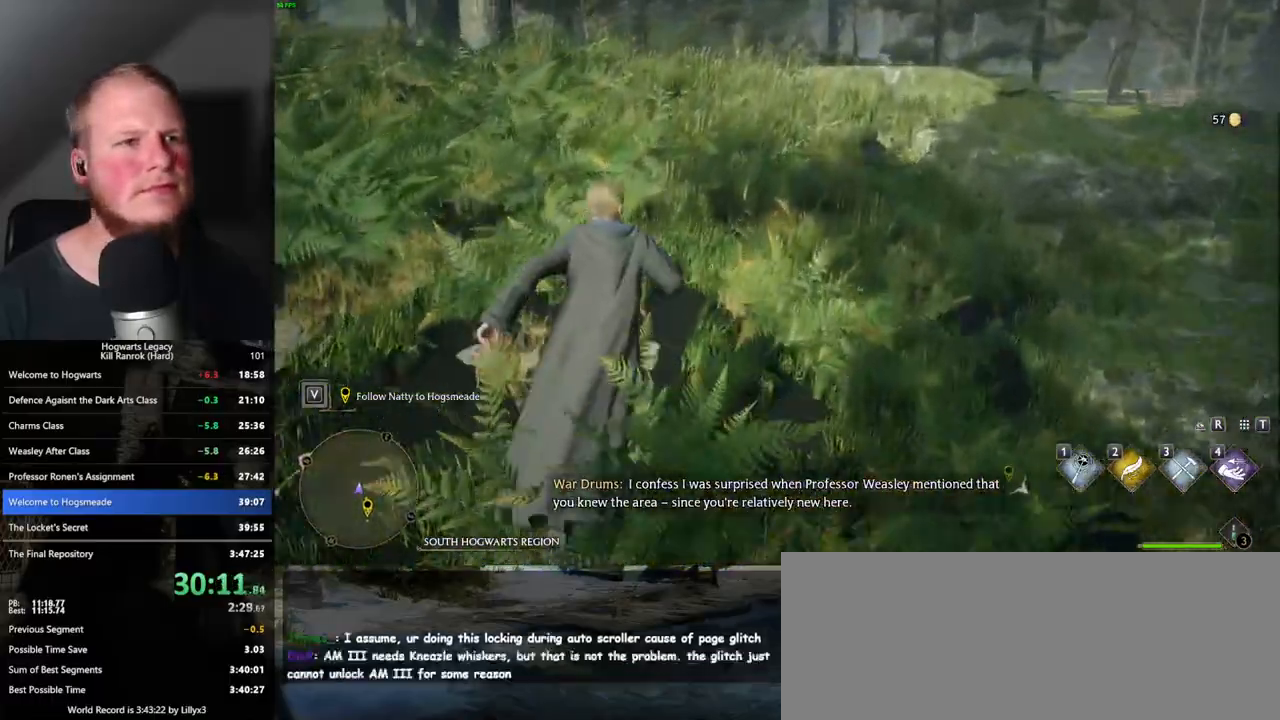
{"keys": ["w"], "mouse": [], "events": []}
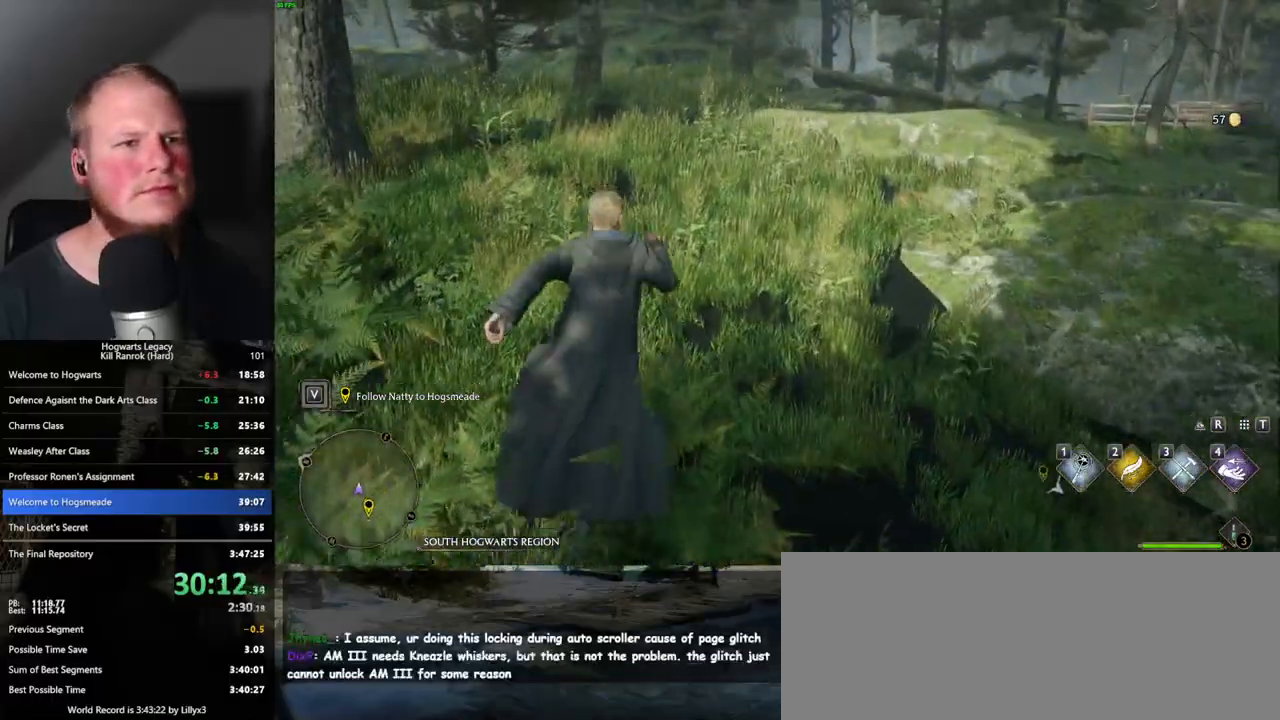
{"keys": ["w"], "mouse": [], "events": []}
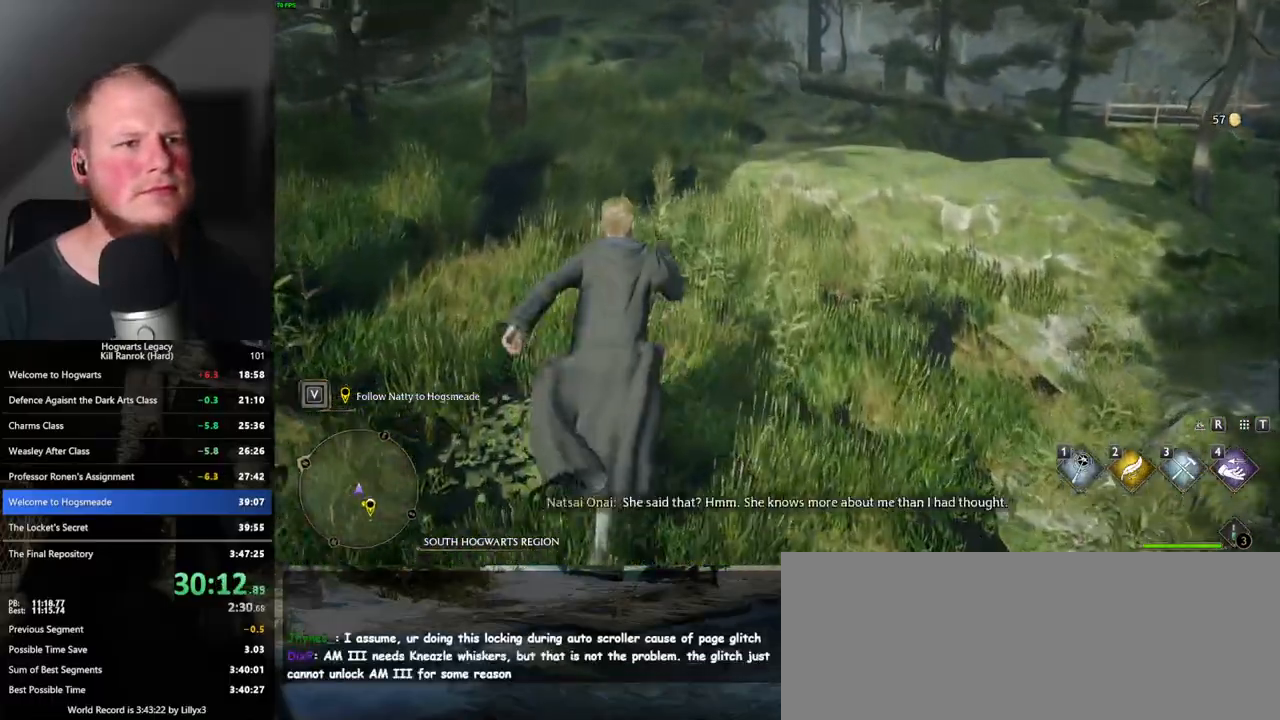
{"keys": ["w"], "mouse": [], "events": []}
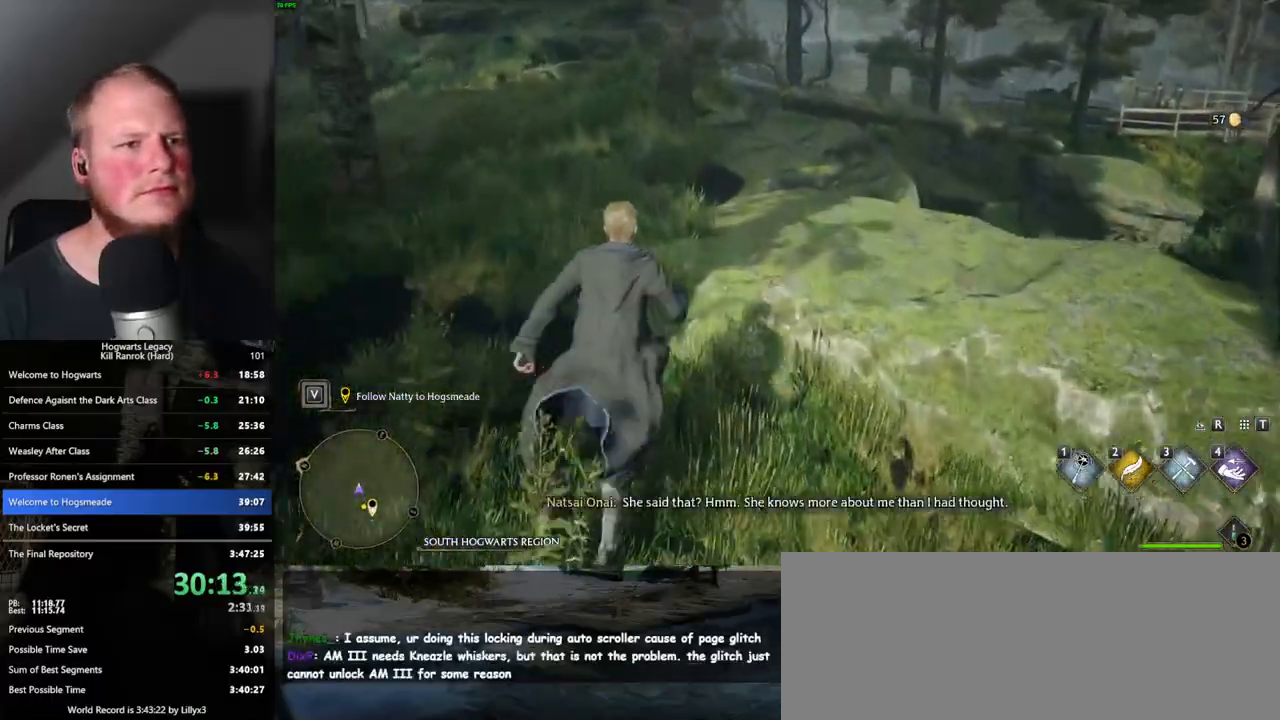
{"keys": ["w"], "mouse": [], "events": []}
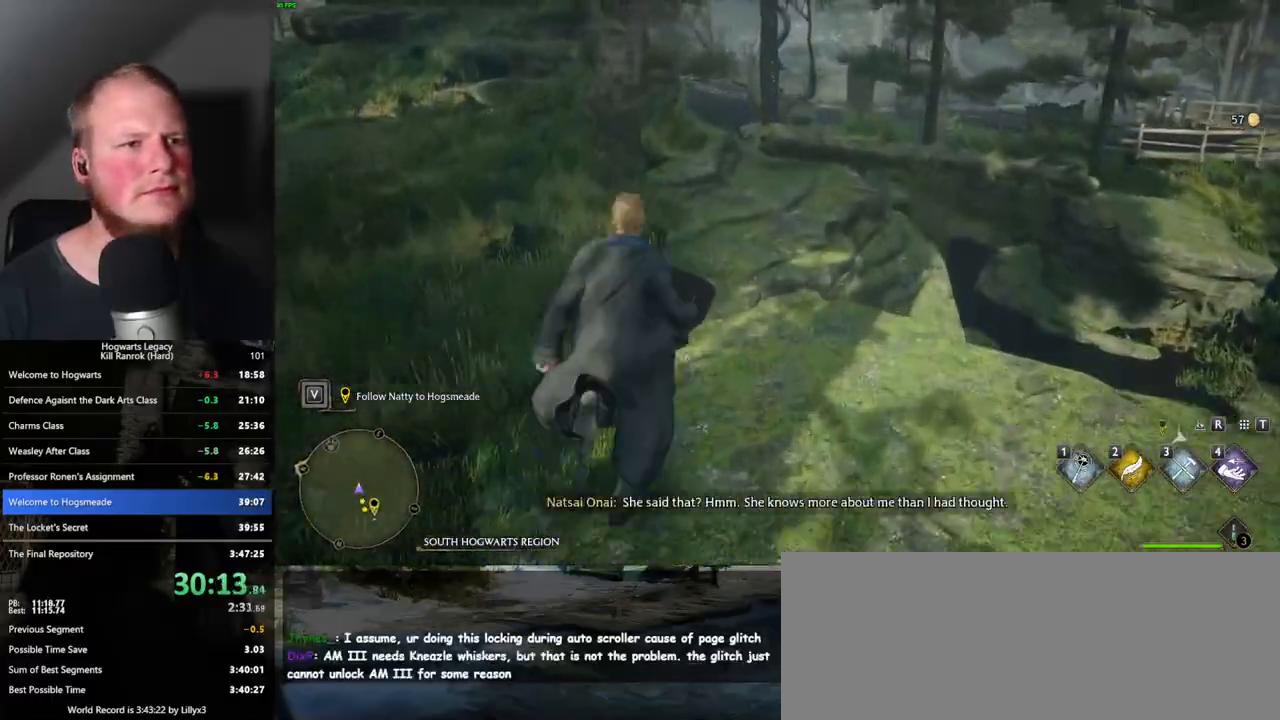
{"keys": ["w"], "mouse": [], "events": []}
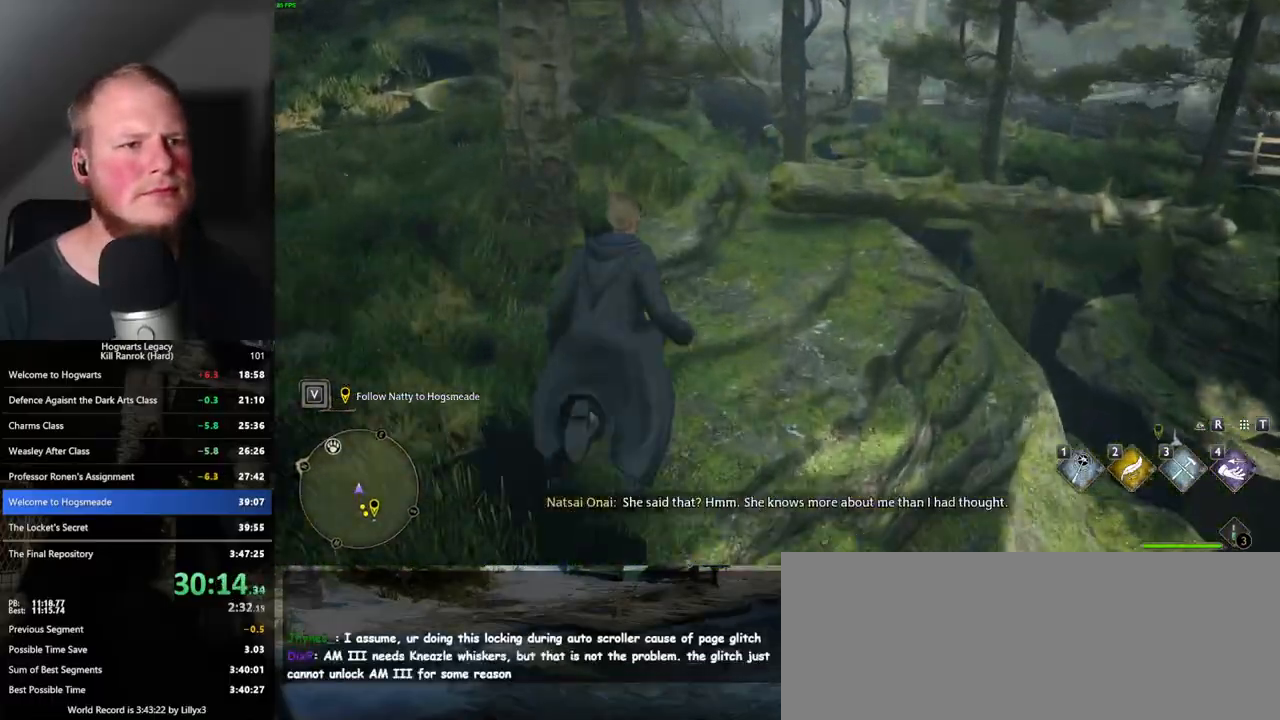
{"keys": ["w"], "mouse": [], "events": []}
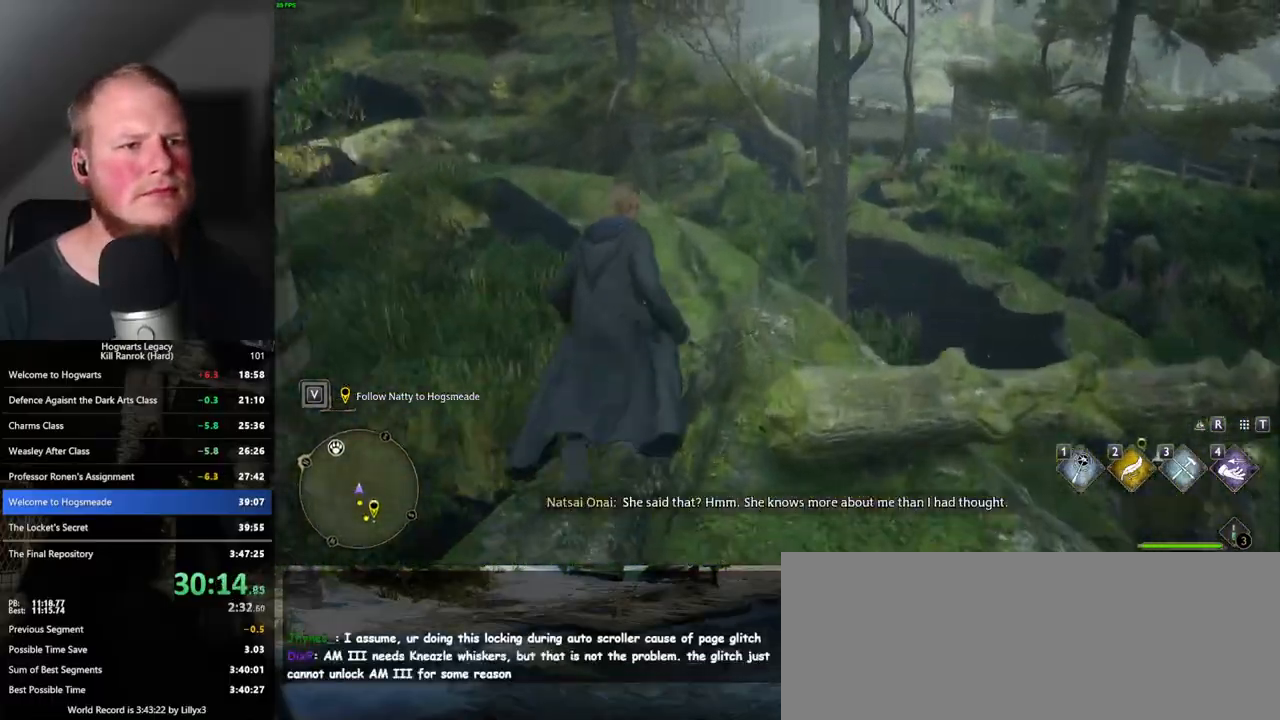
{"keys": ["w"], "mouse": [], "events": []}
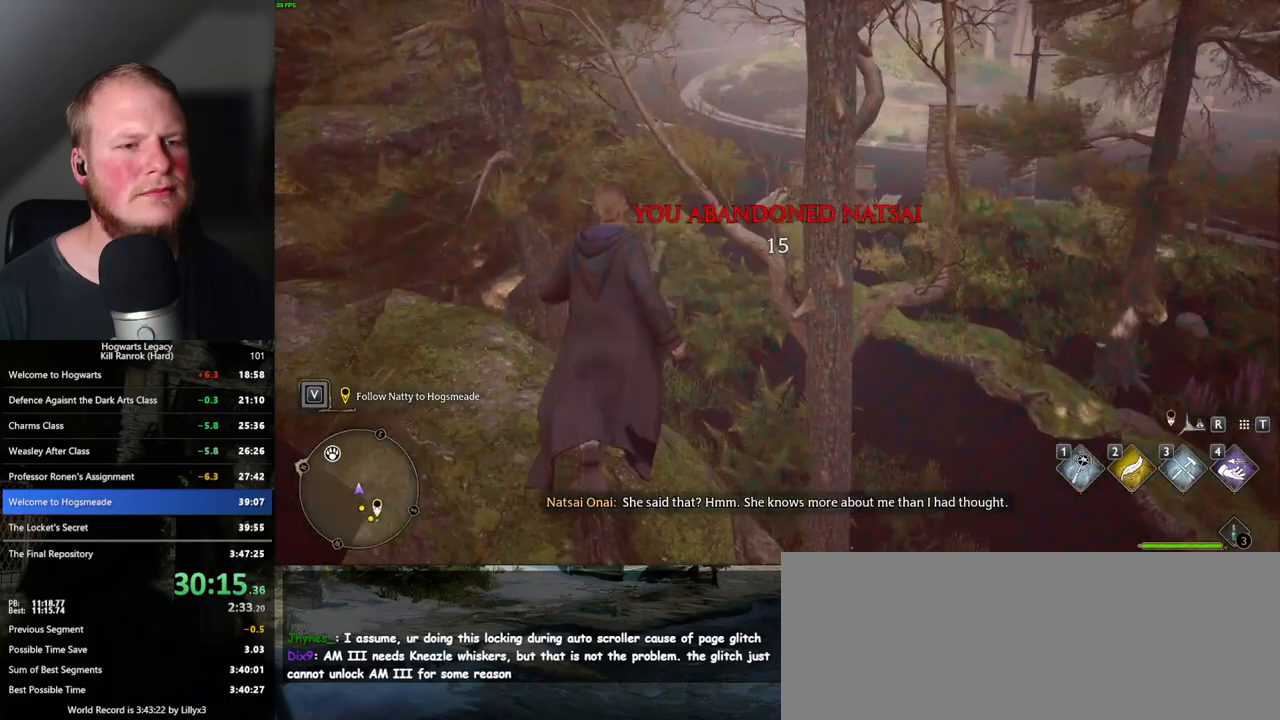
{"keys": ["w"], "mouse": [], "events": []}
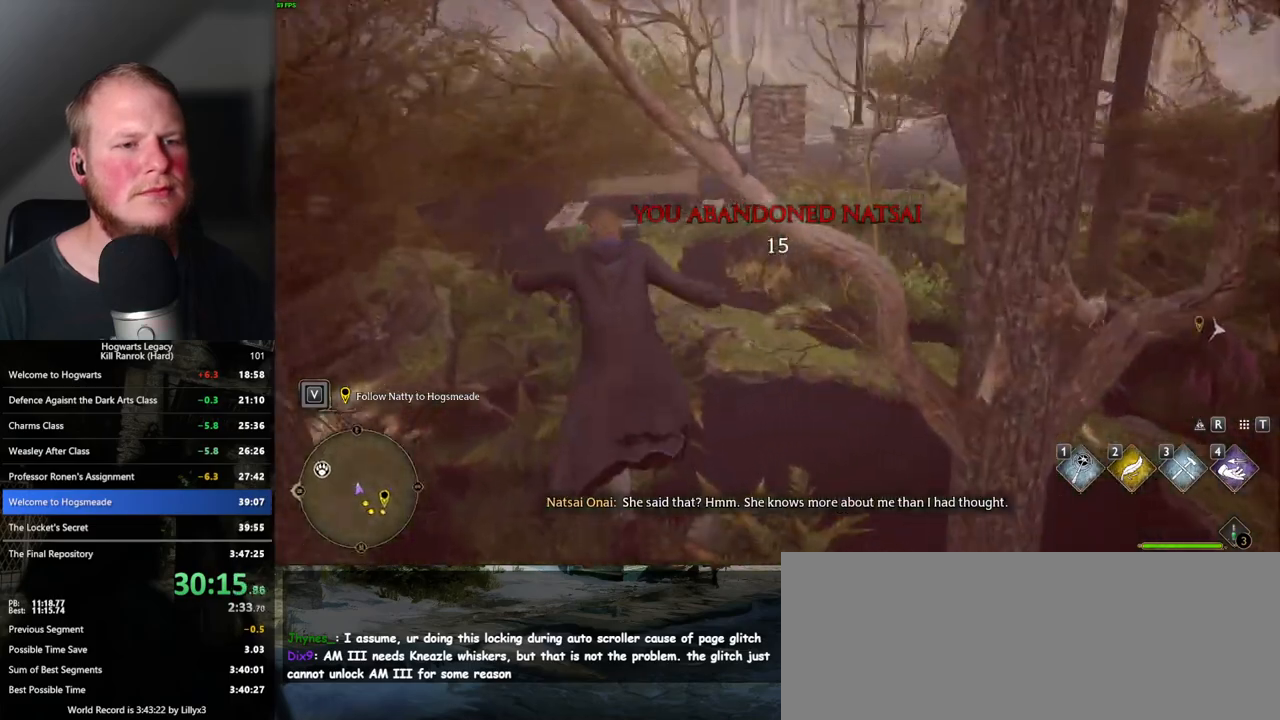
{"keys": ["w"], "mouse": [], "events": []}
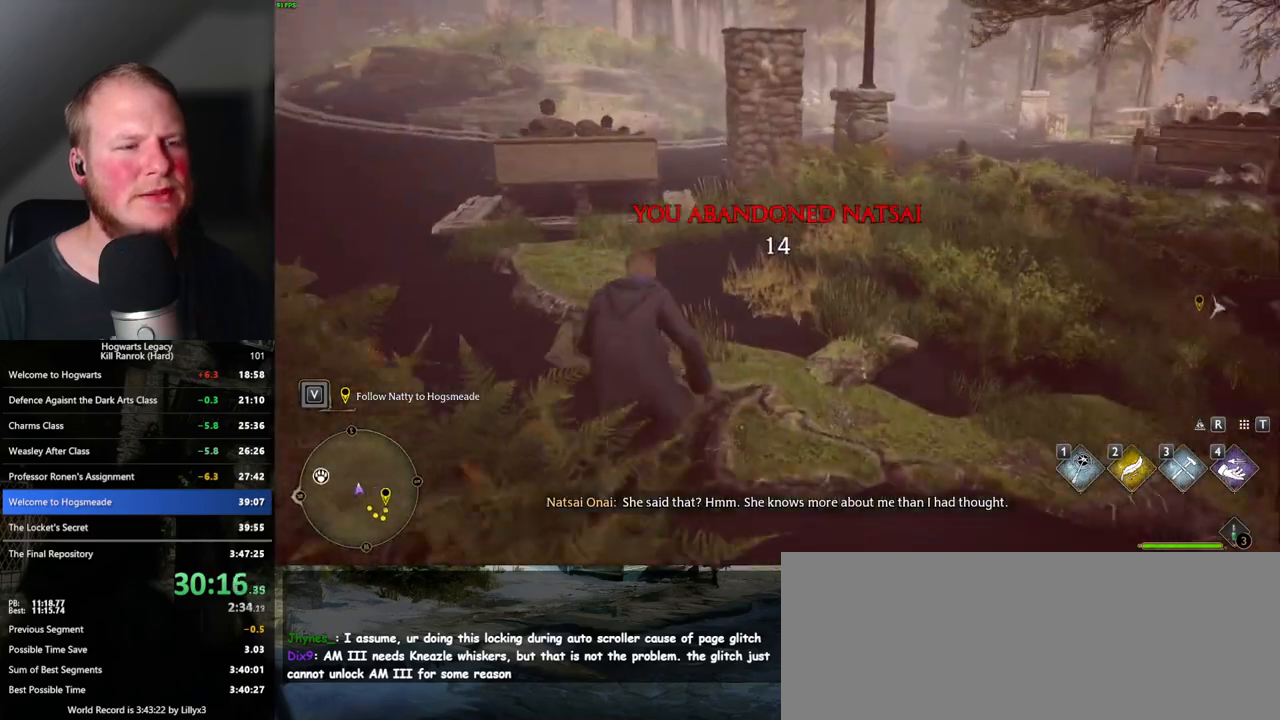
{"keys": ["w"], "mouse": [], "events": []}
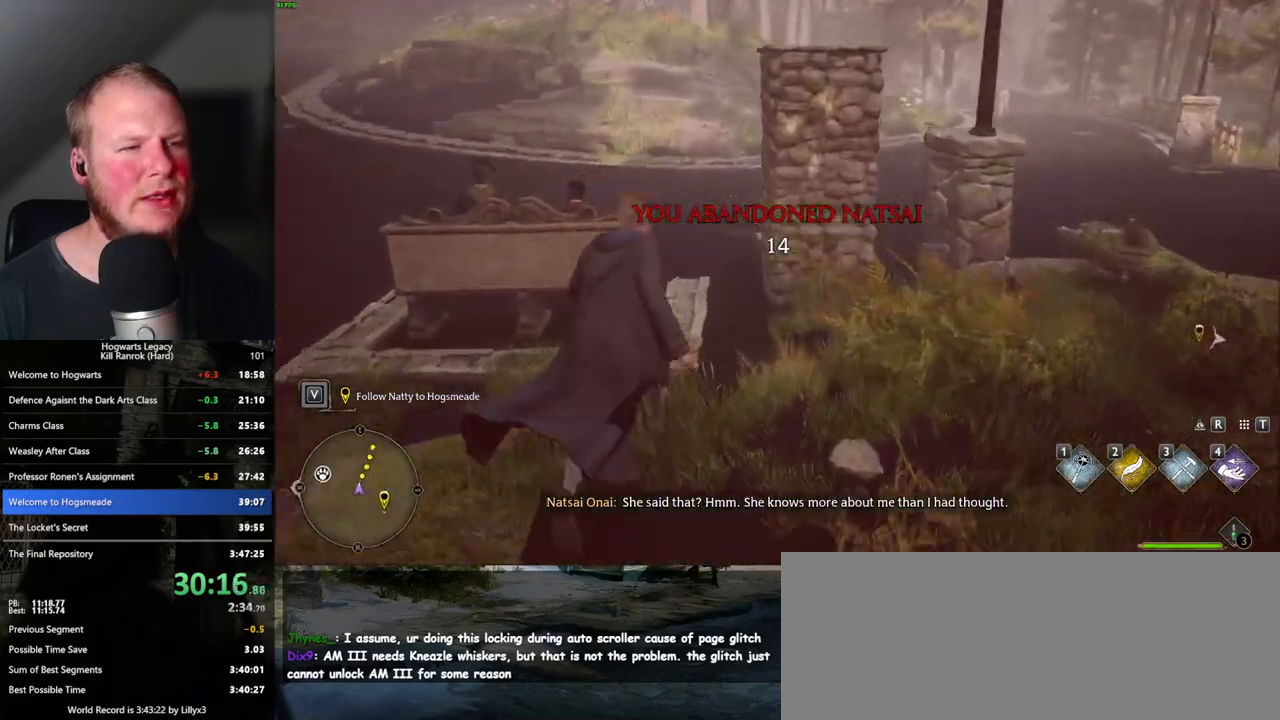
{"keys": ["w"], "mouse": [], "events": []}
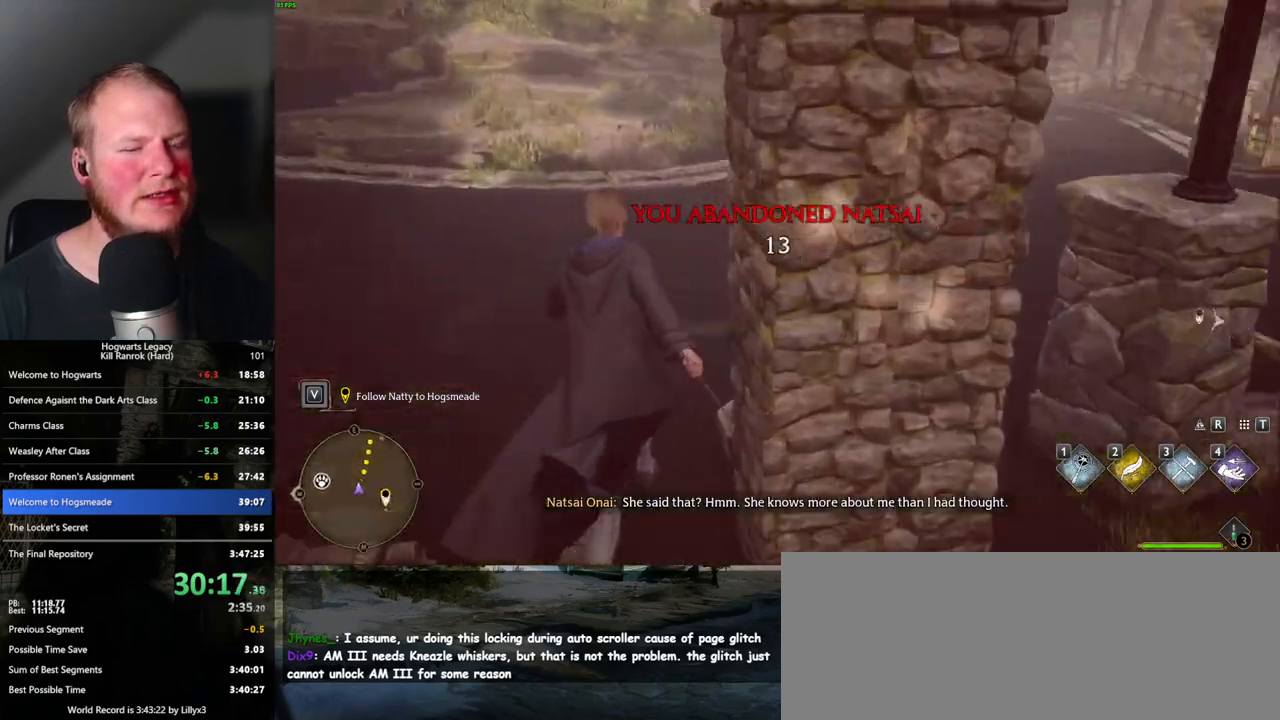
{"keys": ["w"], "mouse": [], "events": []}
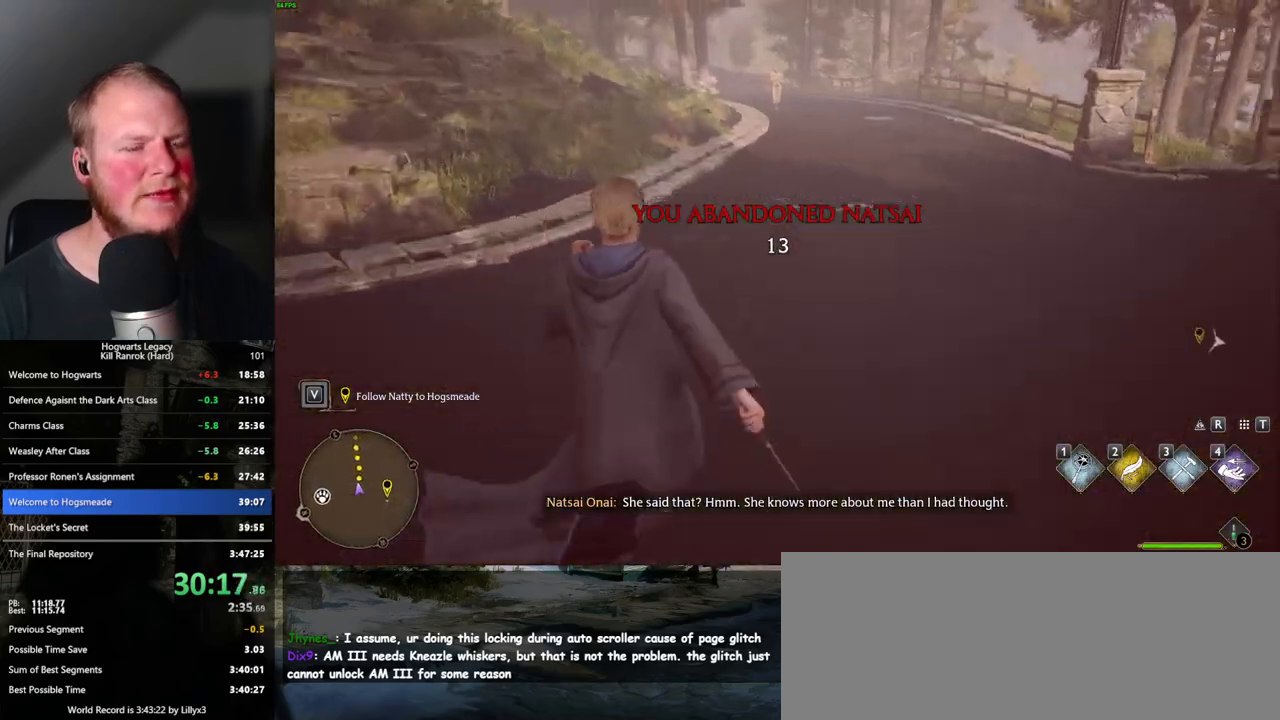
{"keys": ["w"], "mouse": [], "events": []}
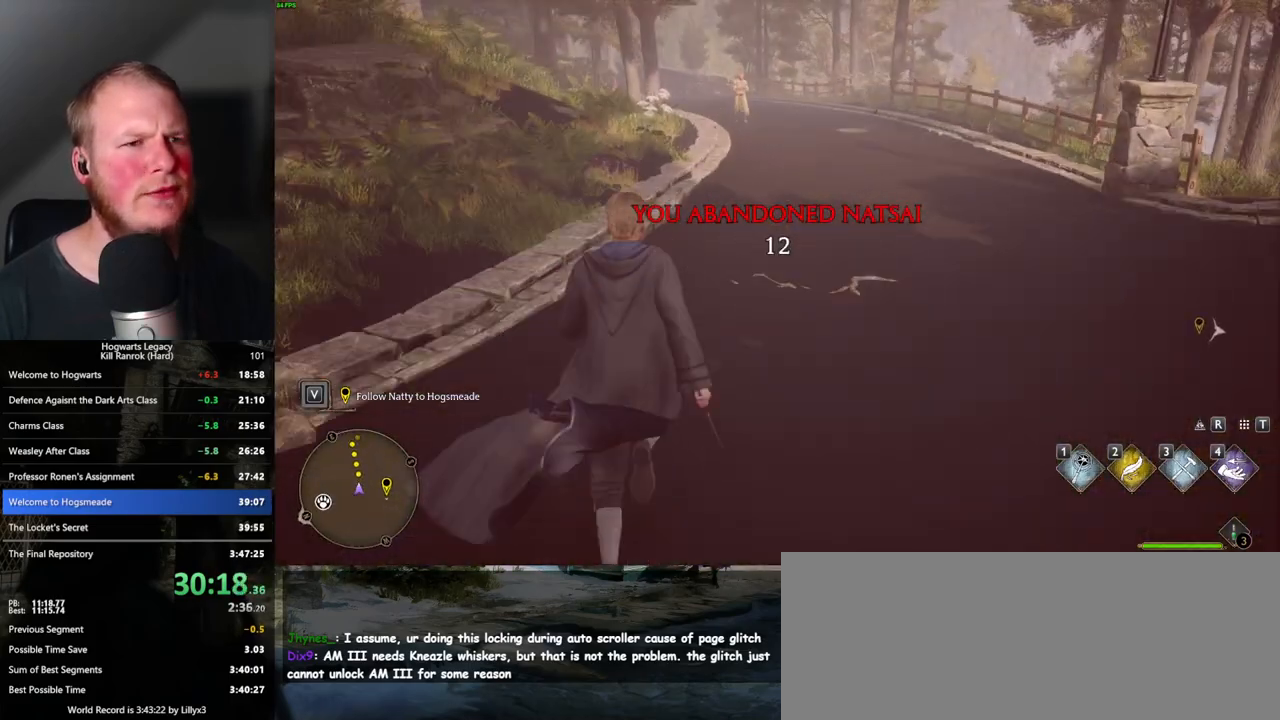
{"keys": ["w"], "mouse": [], "events": []}
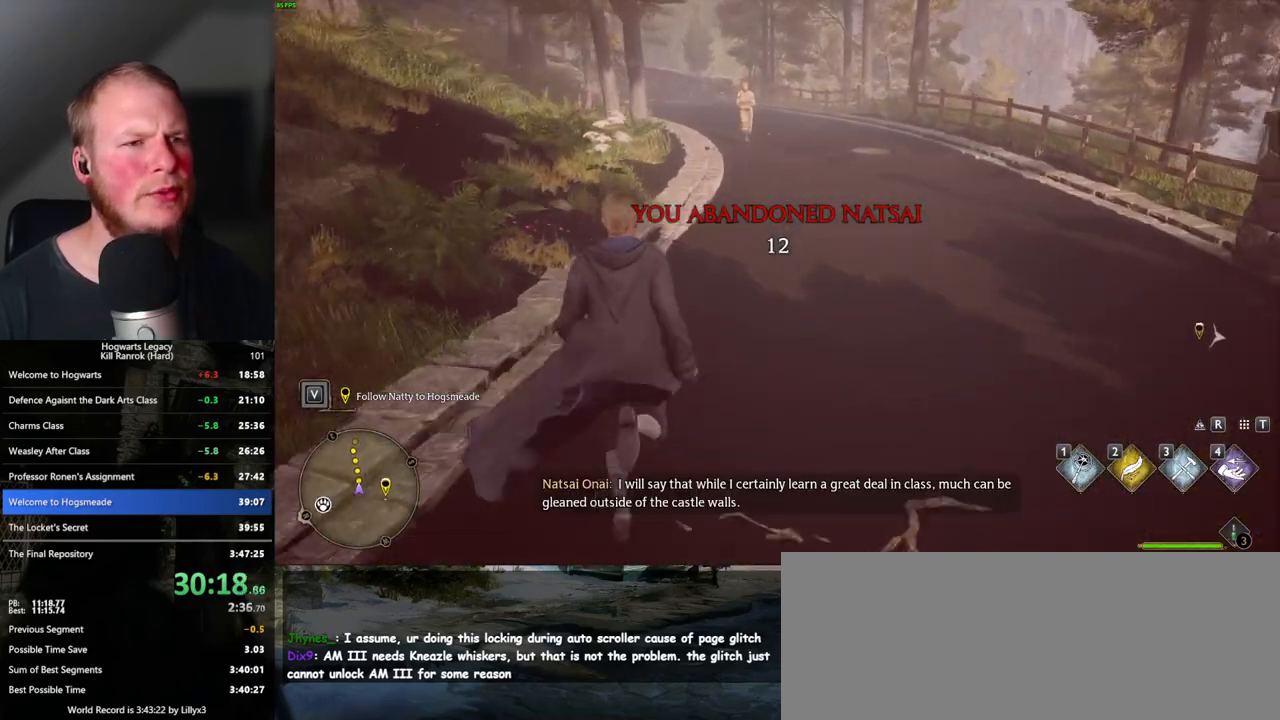
{"keys": ["w"], "mouse": [], "events": []}
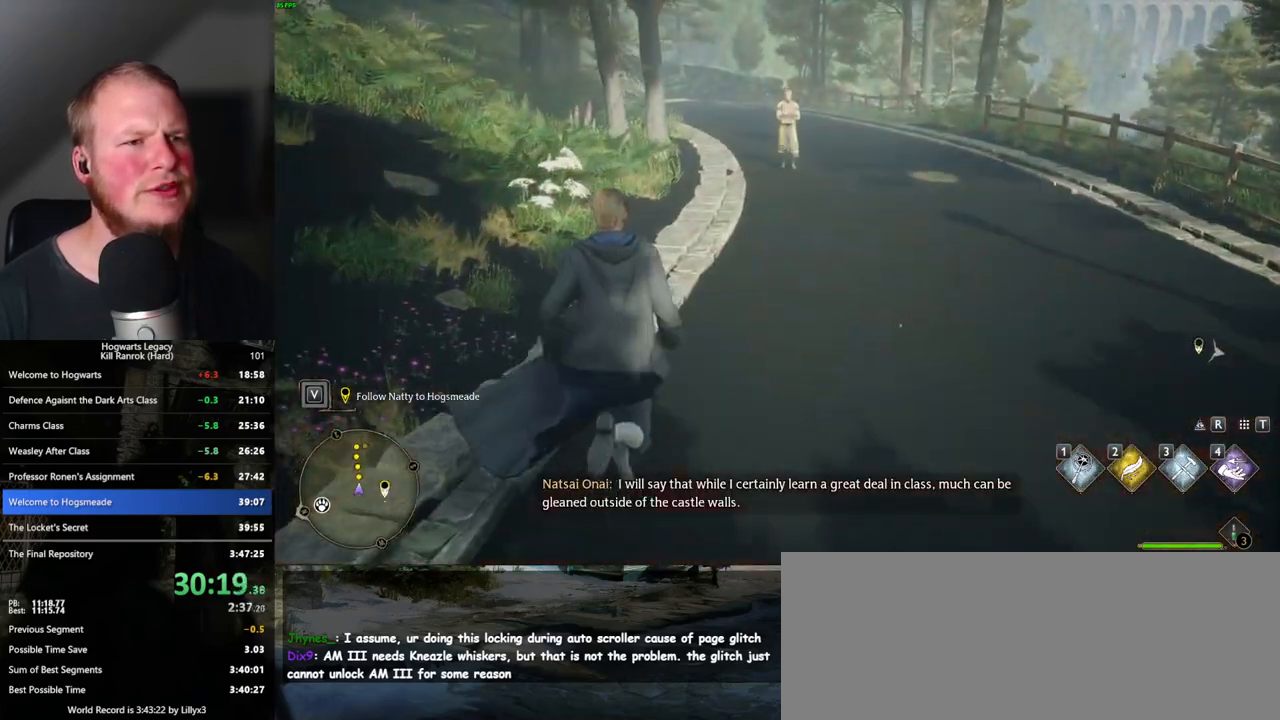
{"keys": ["w"], "mouse": [], "events": []}
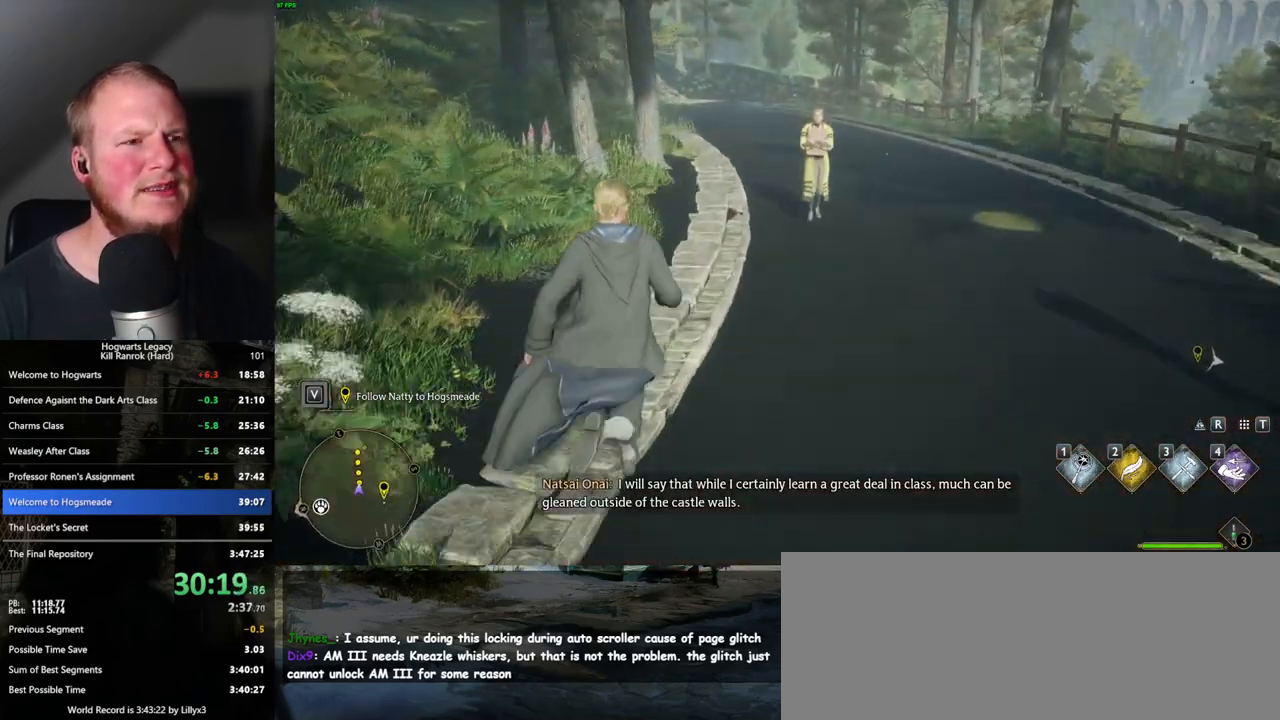
{"keys": ["w"], "mouse": [], "events": []}
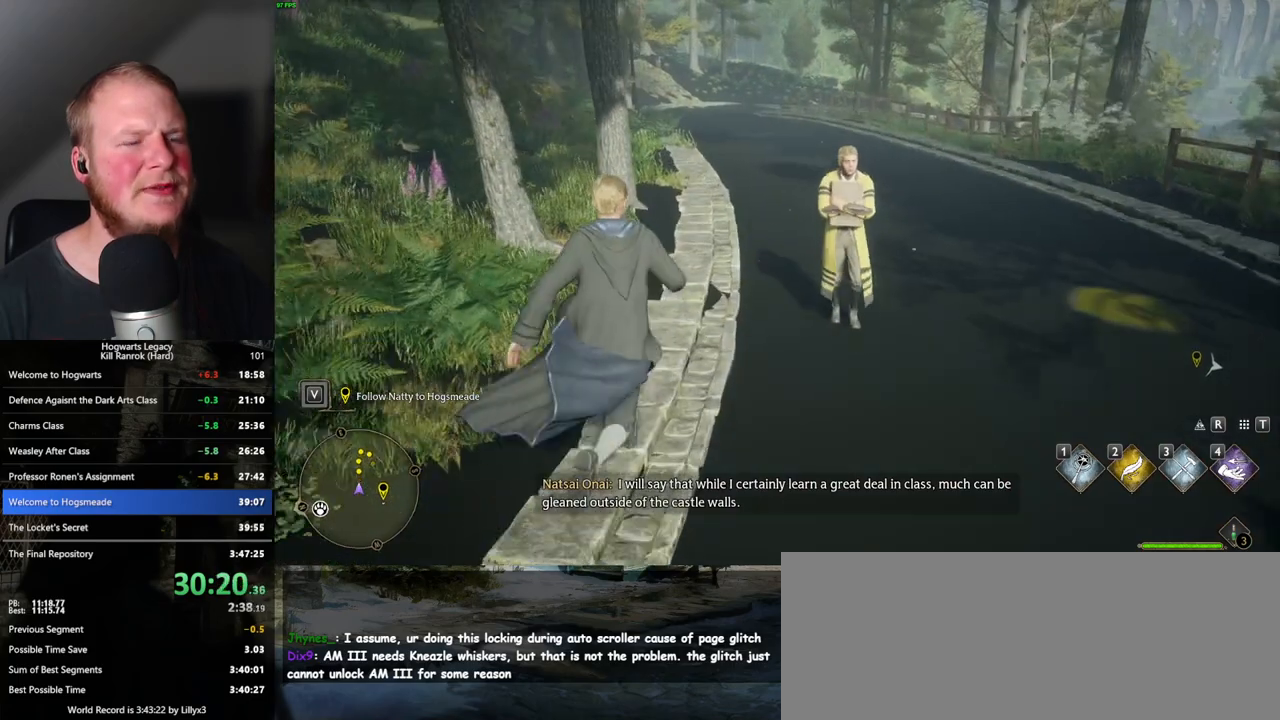
{"keys": ["w"], "mouse": [], "events": []}
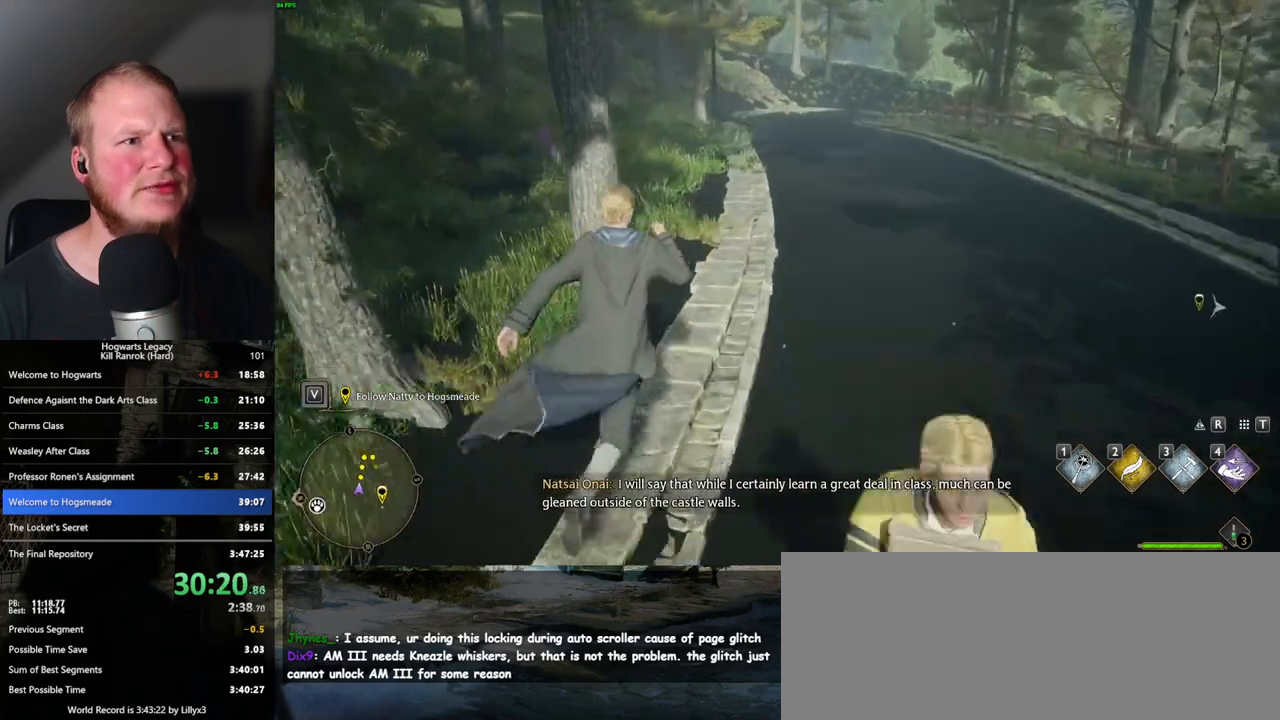
{"keys": ["w"], "mouse": [], "events": []}
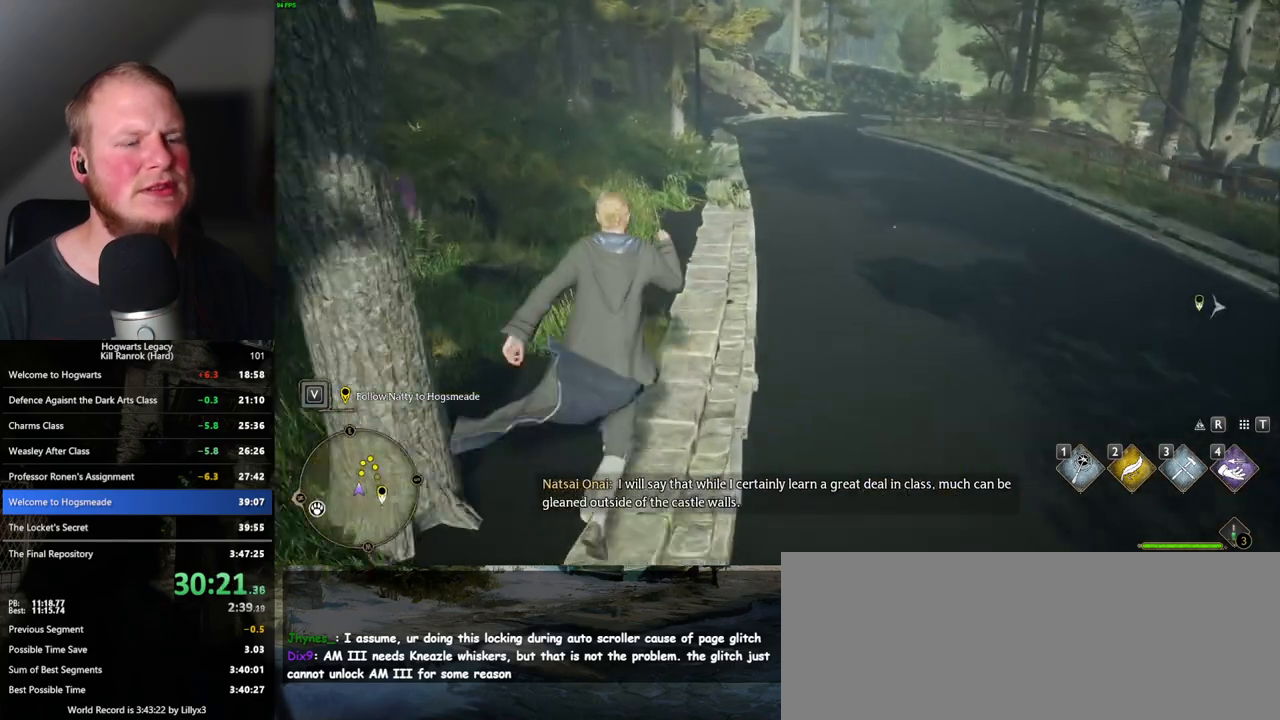
{"keys": ["w"], "mouse": [], "events": []}
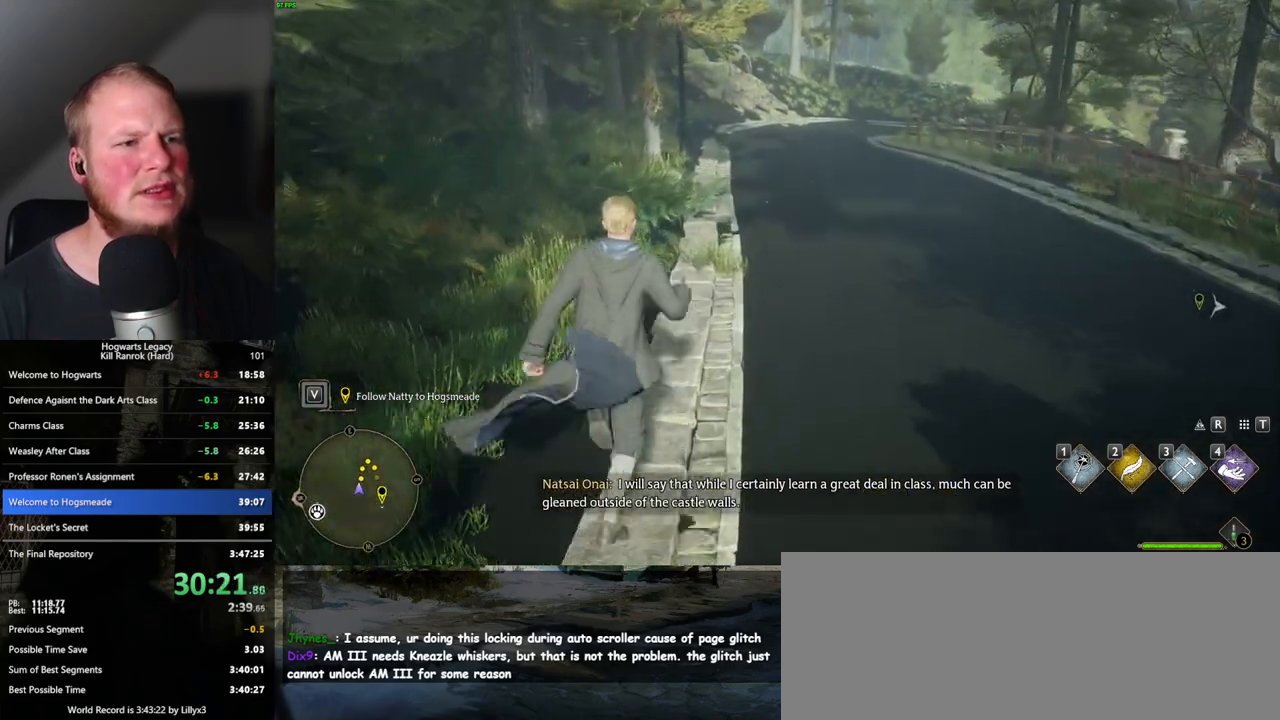
{"keys": [], "mouse": [], "events": [[217, "w", "up"]]}